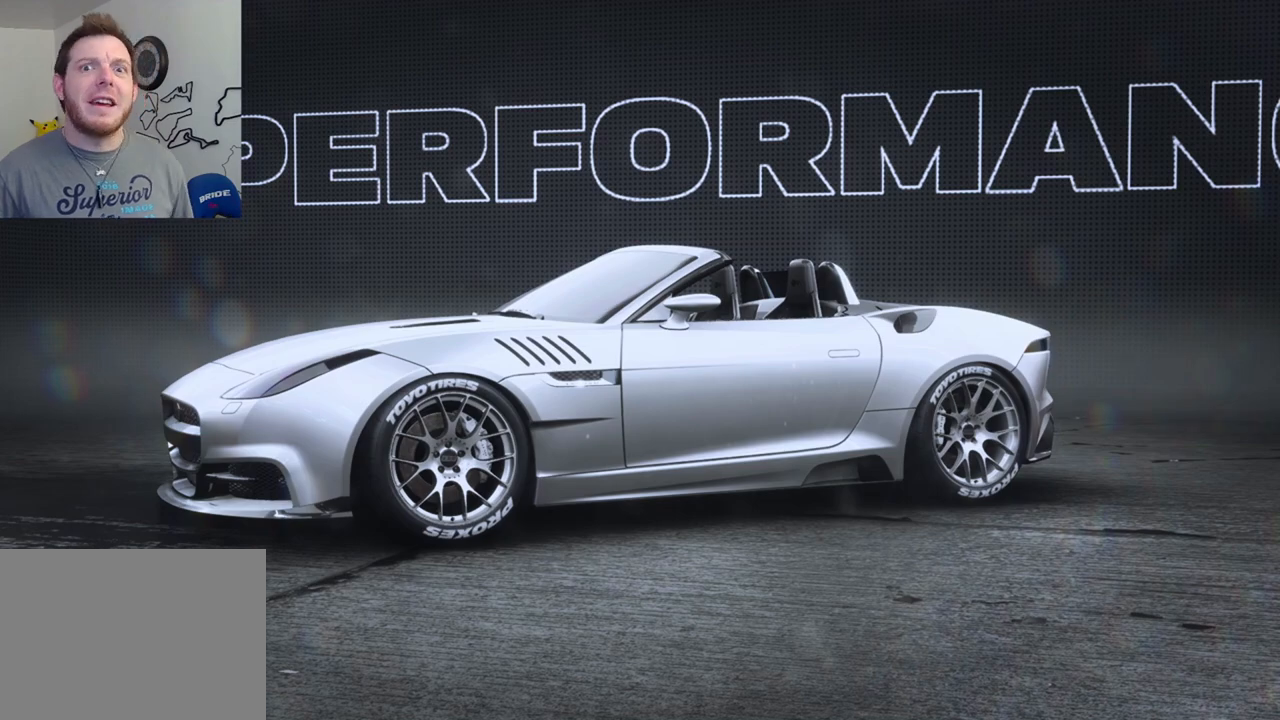
Gameplay with a controller (Xbox layout); each line is a JSON object with the inputs held at the frame after it. "events" lists button and stick changes between this image and that frame as [ms after this image, input, new state], when the widget could be followed in between. Not read: R3.
{"buttons": [], "left_stick": "center", "right_stick": "center", "events": [[400, "B", "down"], [500, "B", "up"]]}
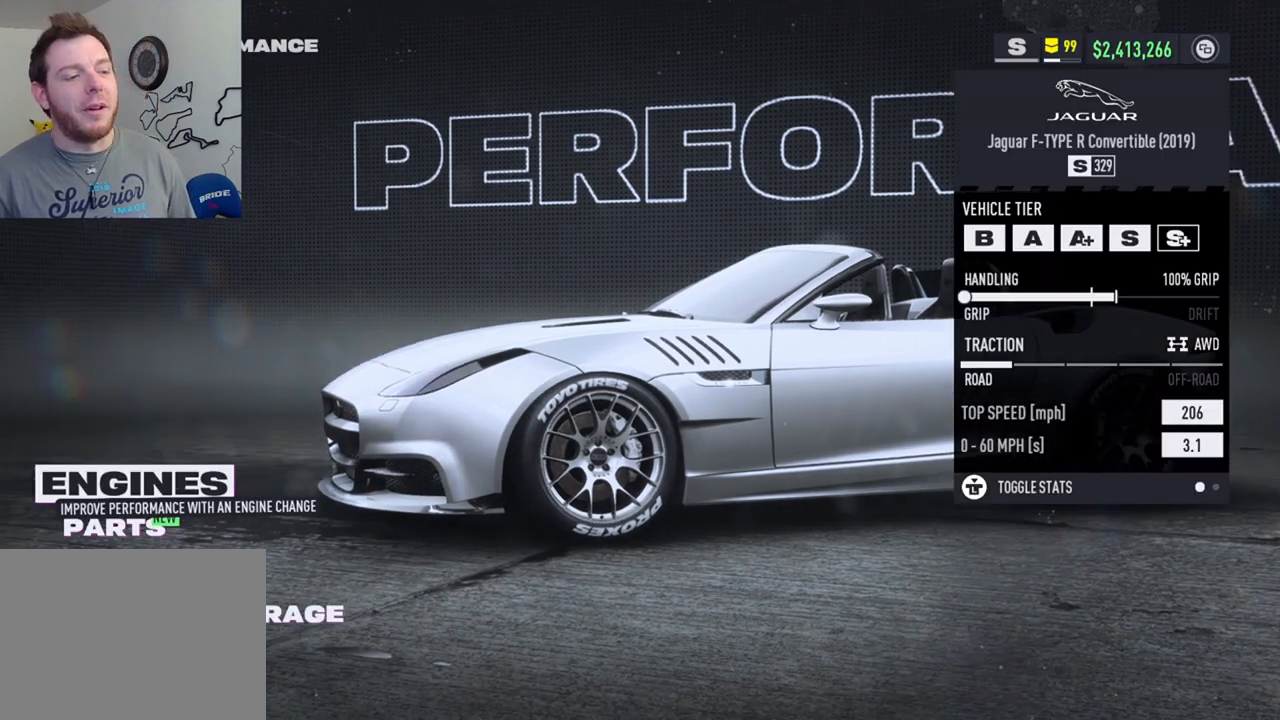
{"buttons": [], "left_stick": "center", "right_stick": "center", "events": []}
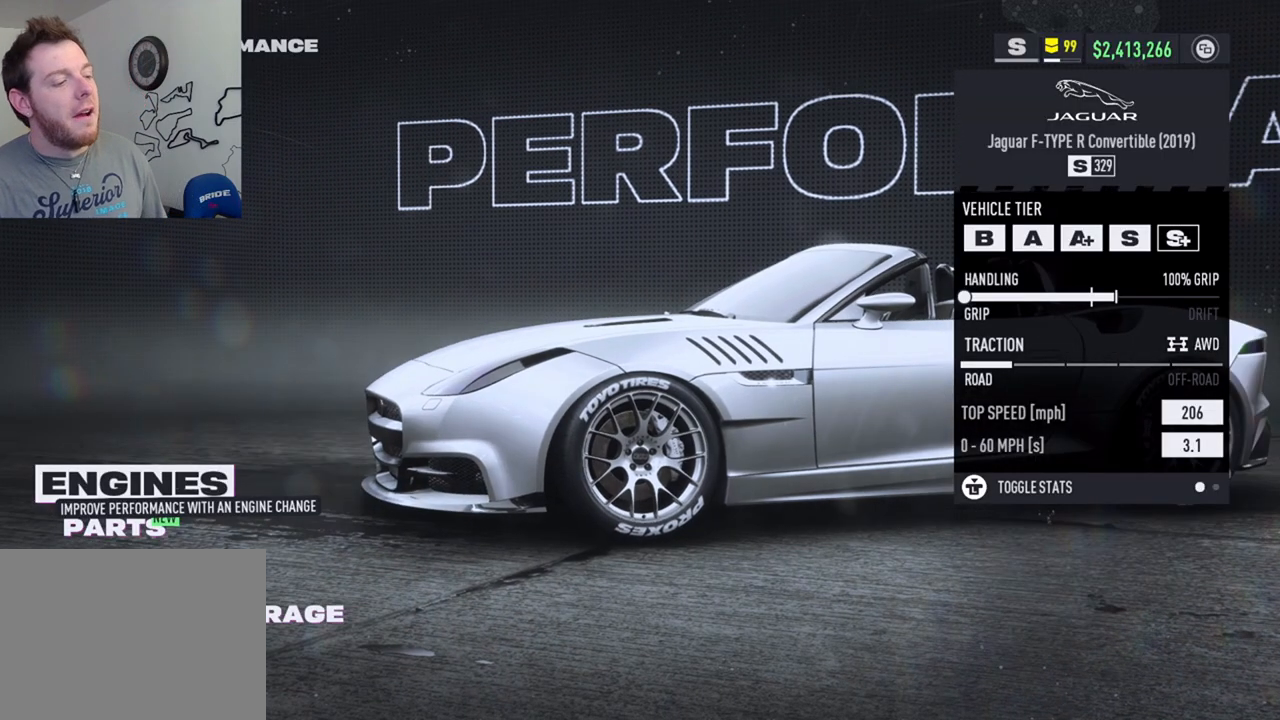
{"buttons": [], "left_stick": "center", "right_stick": "center", "events": [[217, "A", "down"], [350, "A", "up"]]}
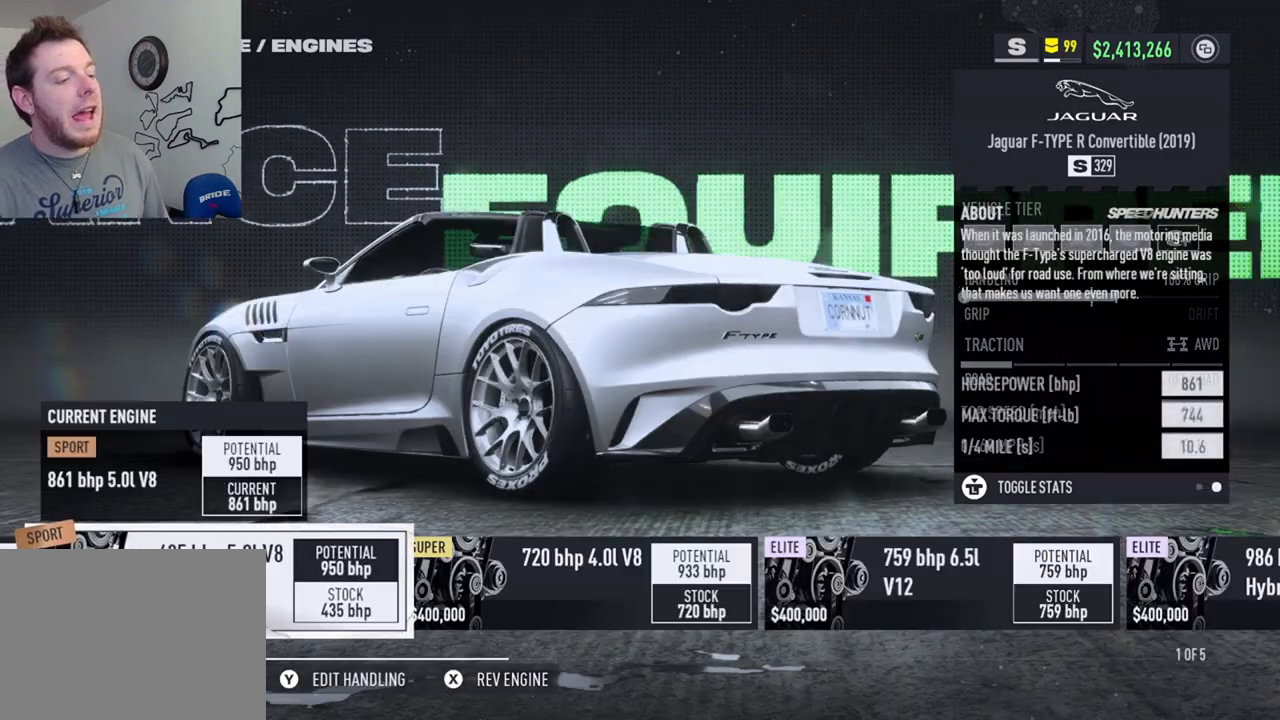
{"buttons": [], "left_stick": "center", "right_stick": "center", "events": [[233, "DPAD_LEFT", "down"], [367, "DPAD_LEFT", "up"]]}
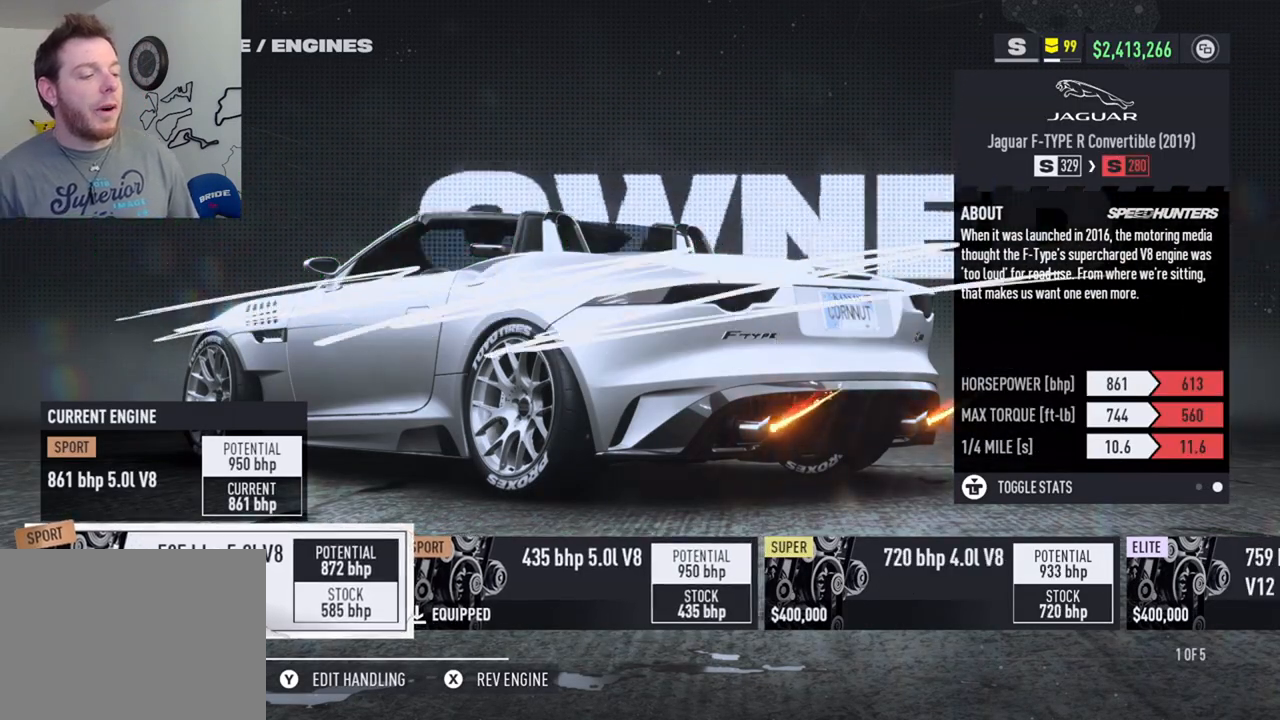
{"buttons": [], "left_stick": "center", "right_stick": "center", "events": [[33, "DPAD_LEFT", "down"], [167, "DPAD_LEFT", "up"]]}
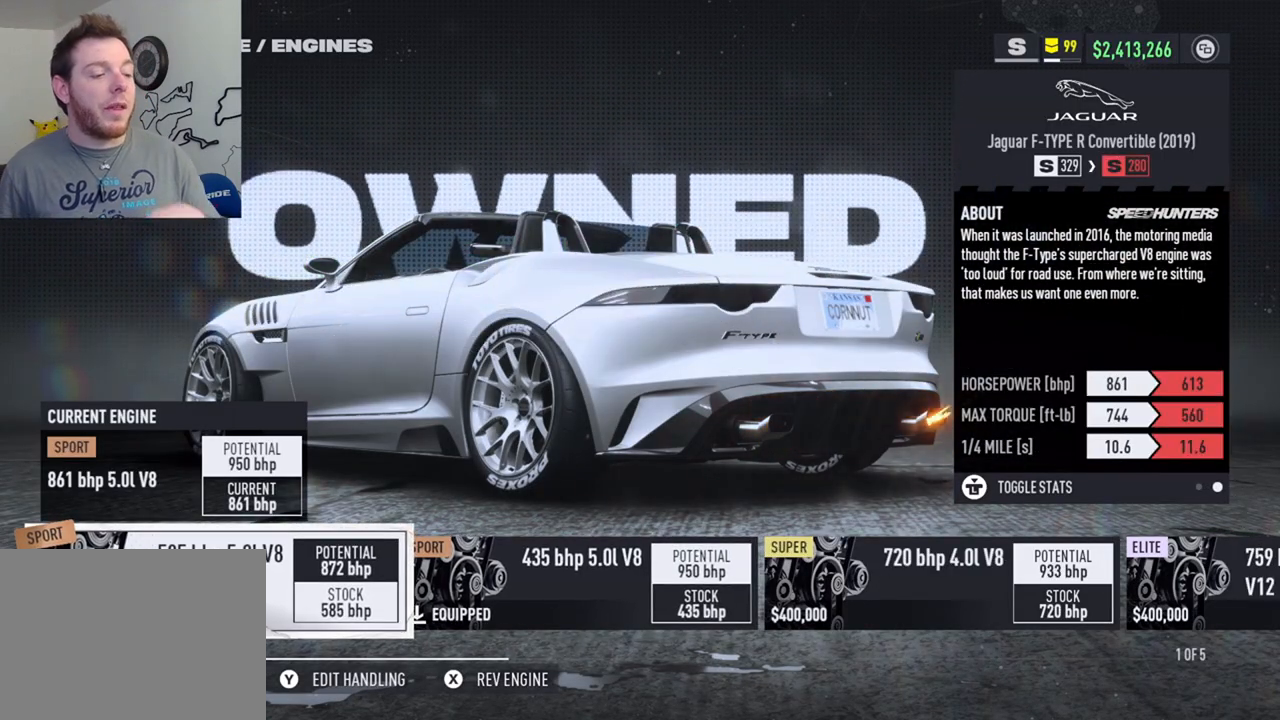
{"buttons": [], "left_stick": "center", "right_stick": "center", "events": []}
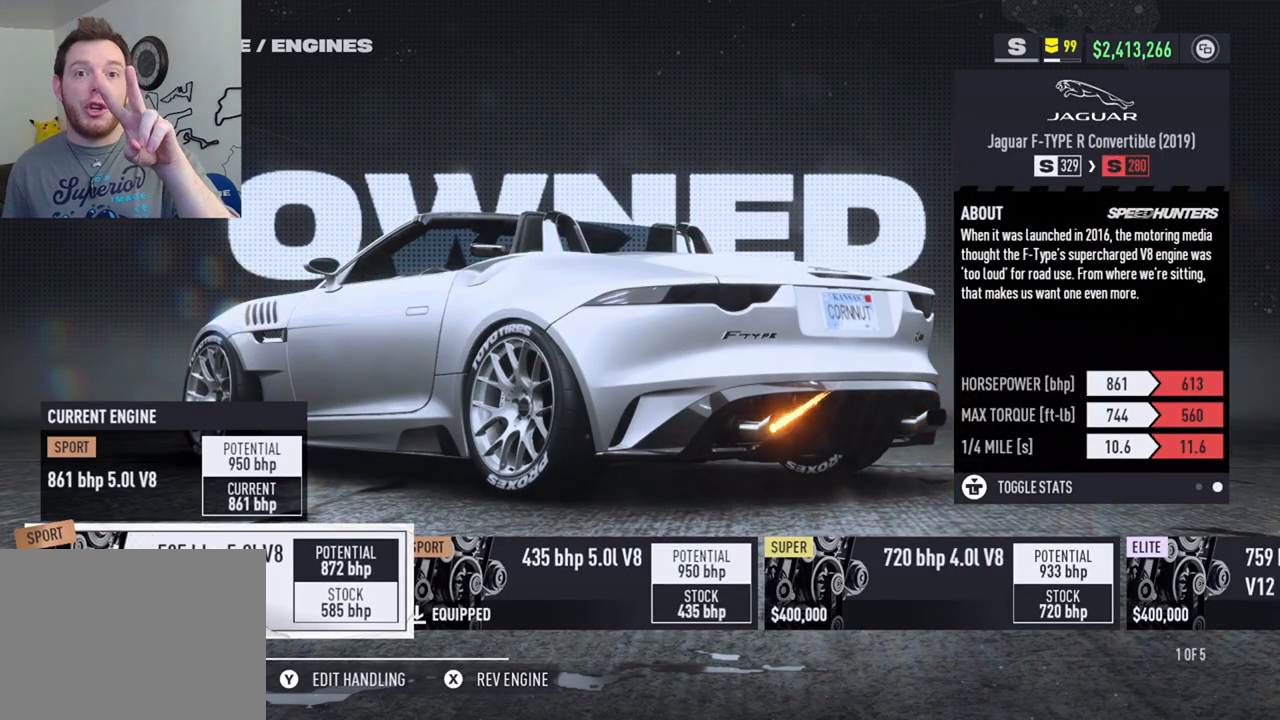
{"buttons": [], "left_stick": "center", "right_stick": "center", "events": []}
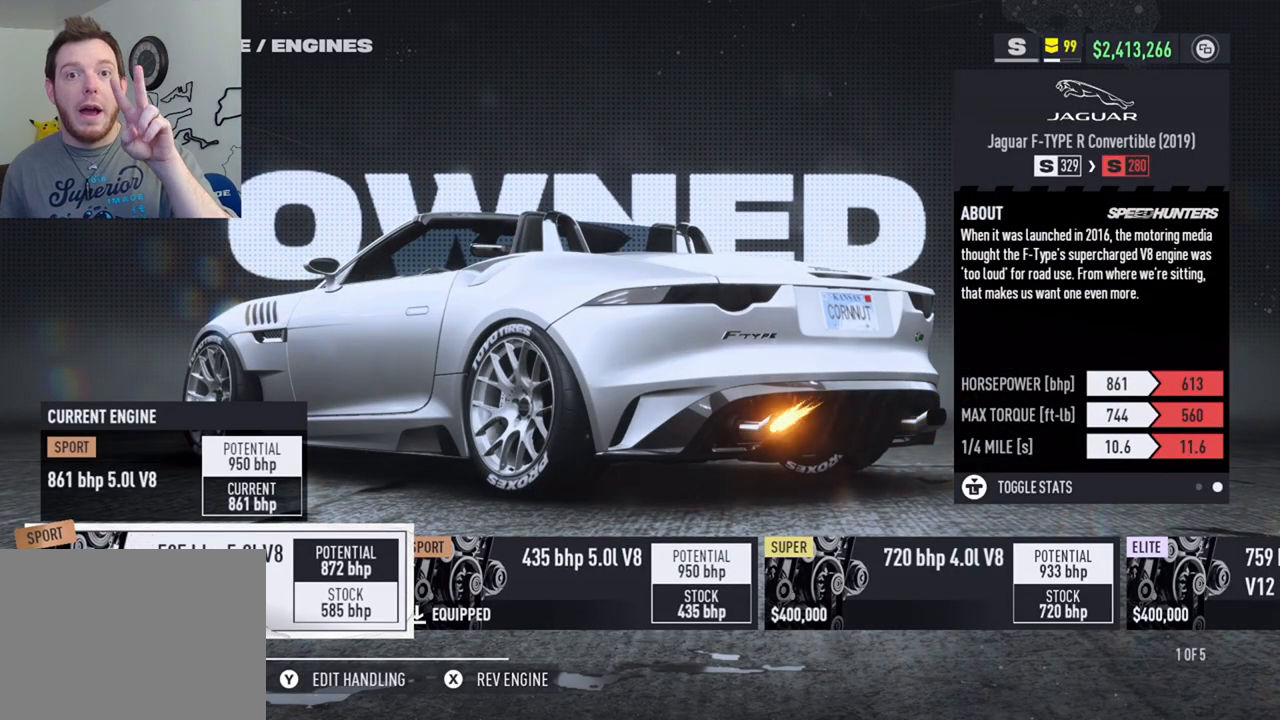
{"buttons": [], "left_stick": "center", "right_stick": "center", "events": []}
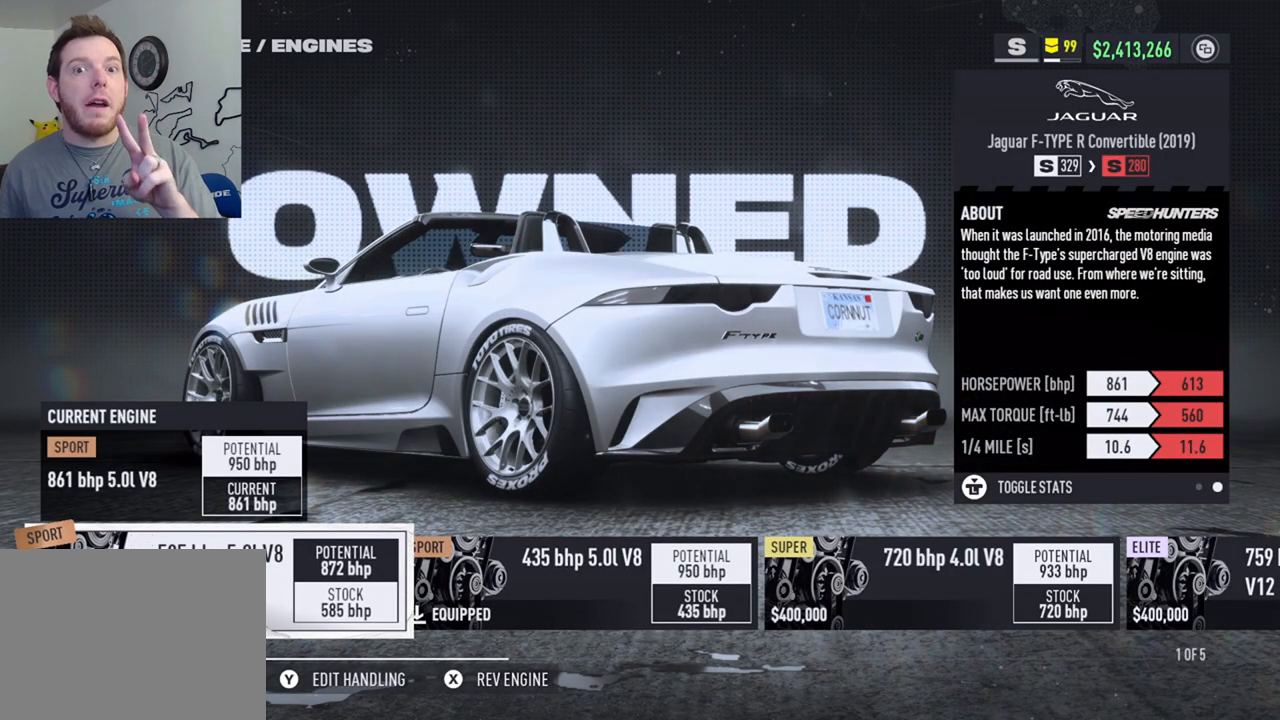
{"buttons": [], "left_stick": "center", "right_stick": "center", "events": []}
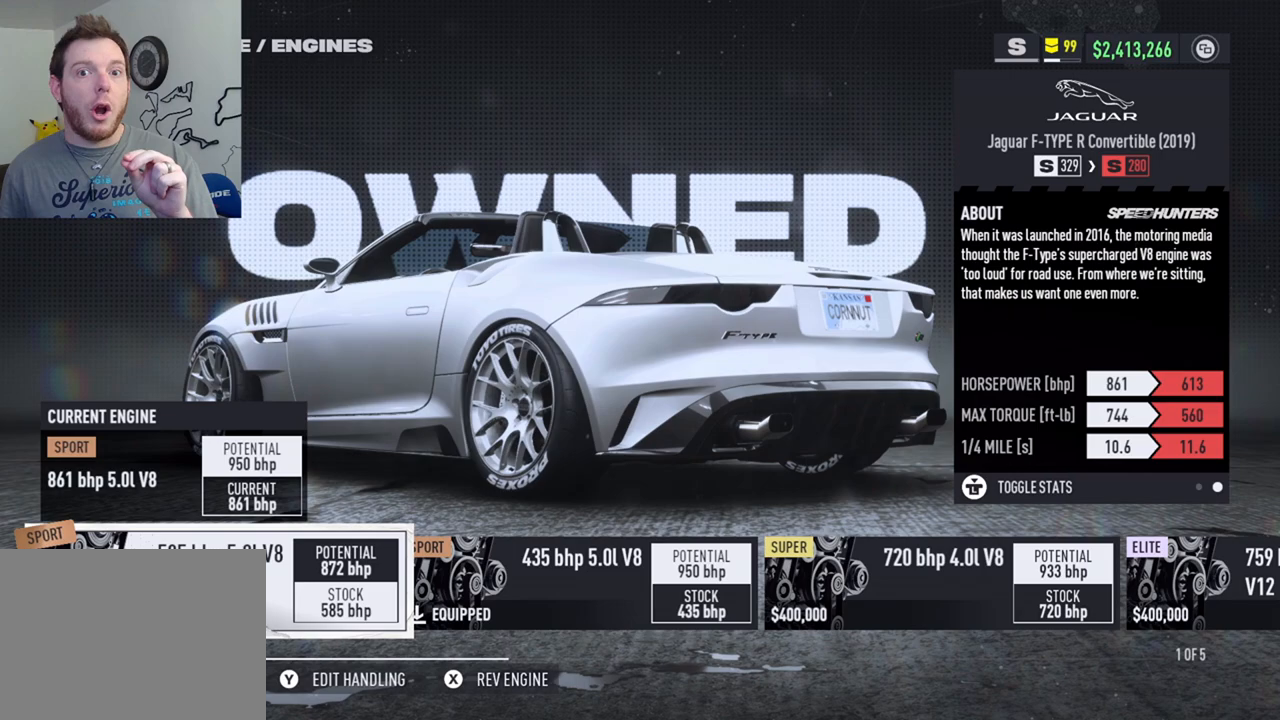
{"buttons": [], "left_stick": "center", "right_stick": "center", "events": []}
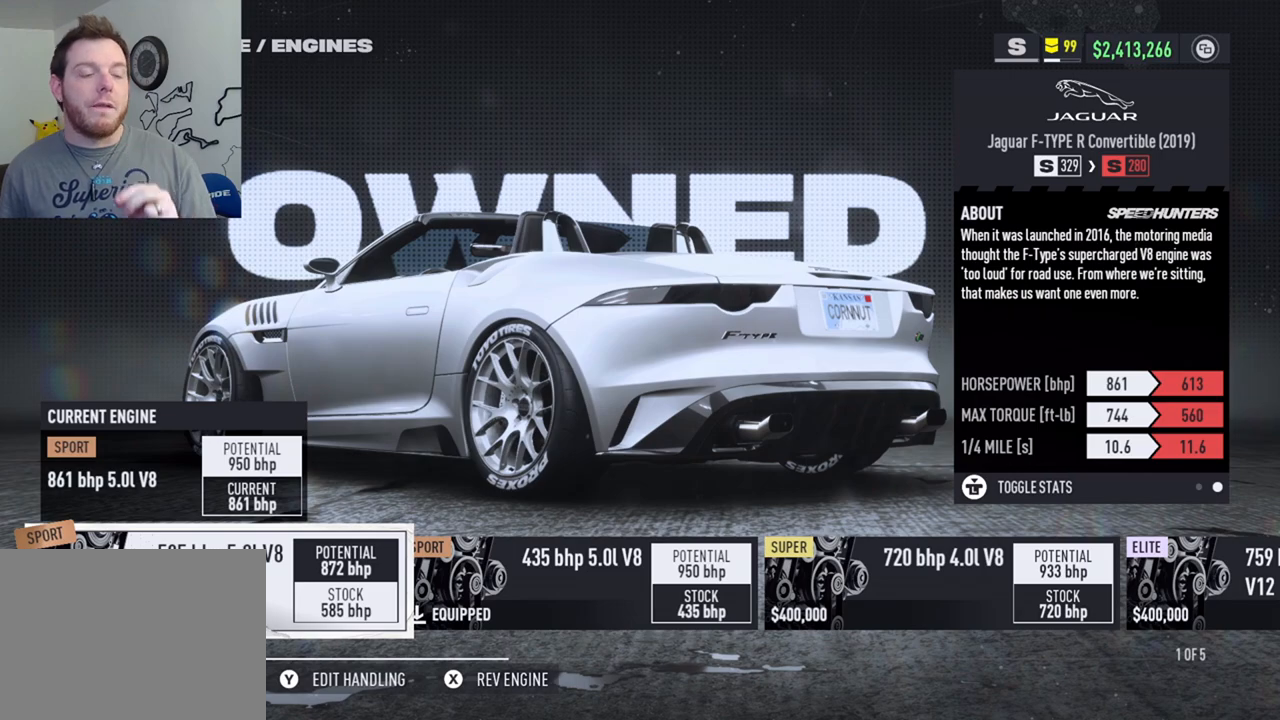
{"buttons": [], "left_stick": "center", "right_stick": "center", "events": []}
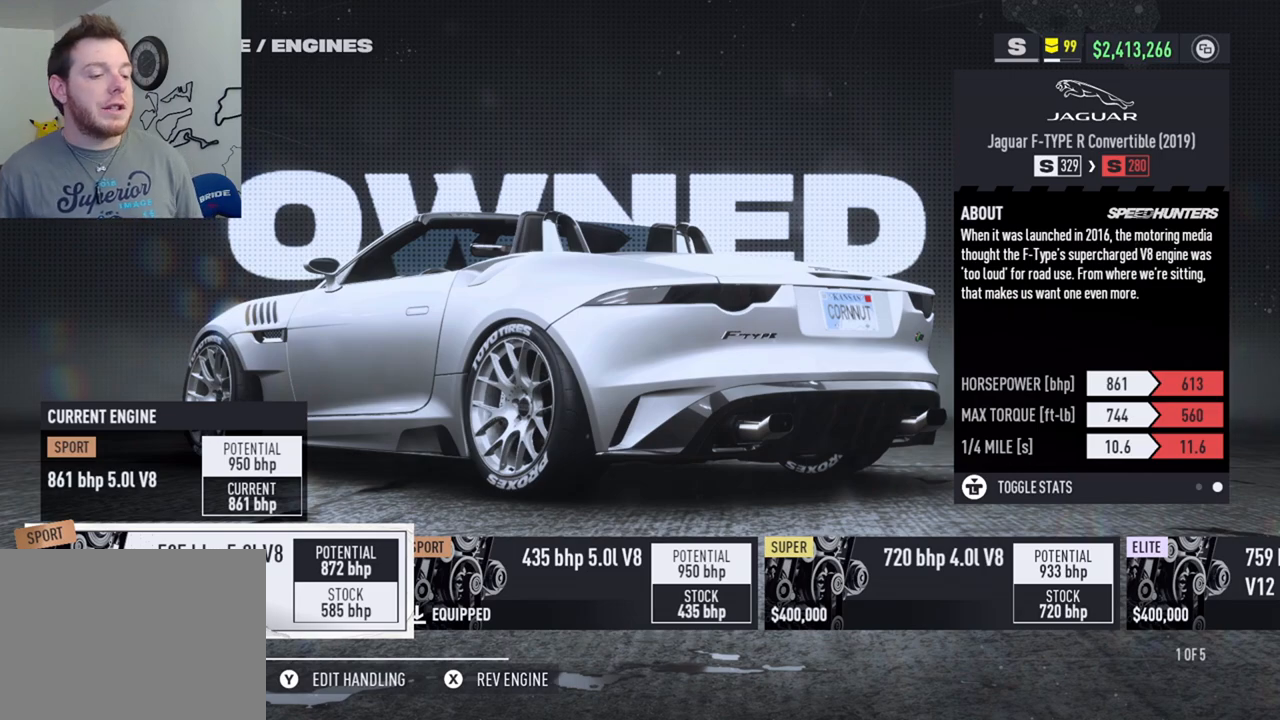
{"buttons": [], "left_stick": "center", "right_stick": "center", "events": []}
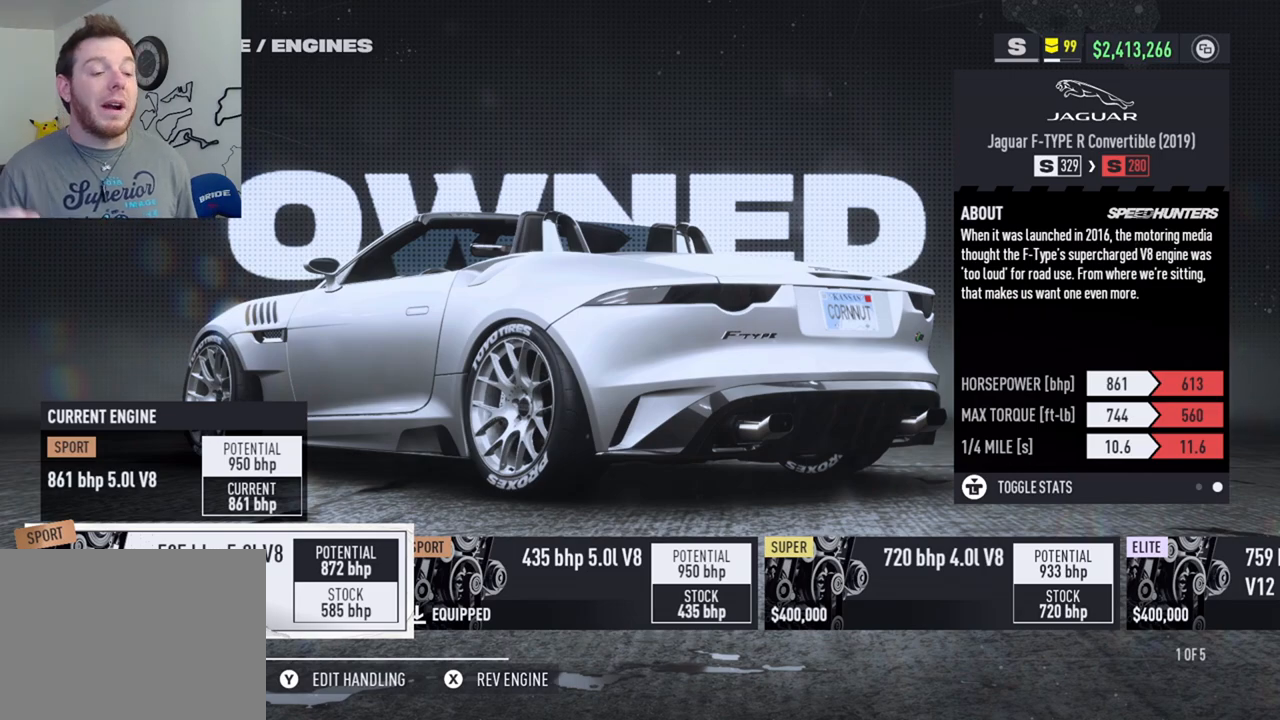
{"buttons": [], "left_stick": "center", "right_stick": "center", "events": []}
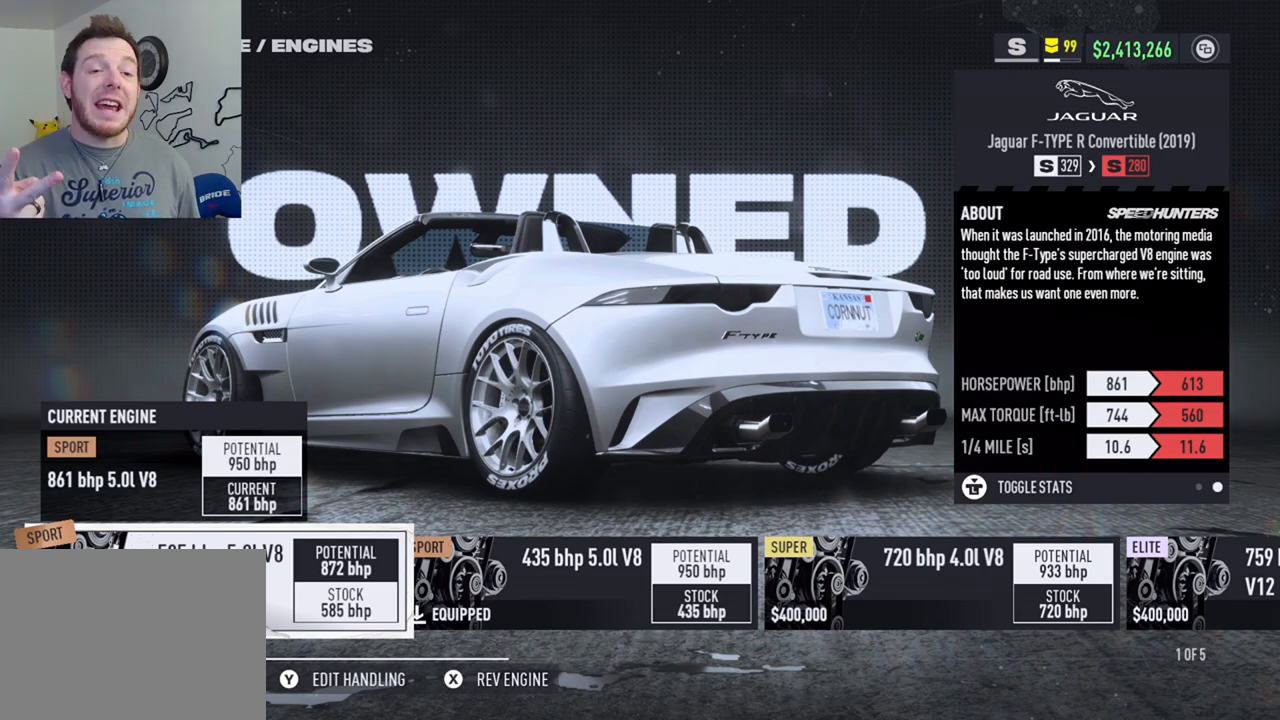
{"buttons": [], "left_stick": "center", "right_stick": "center", "events": []}
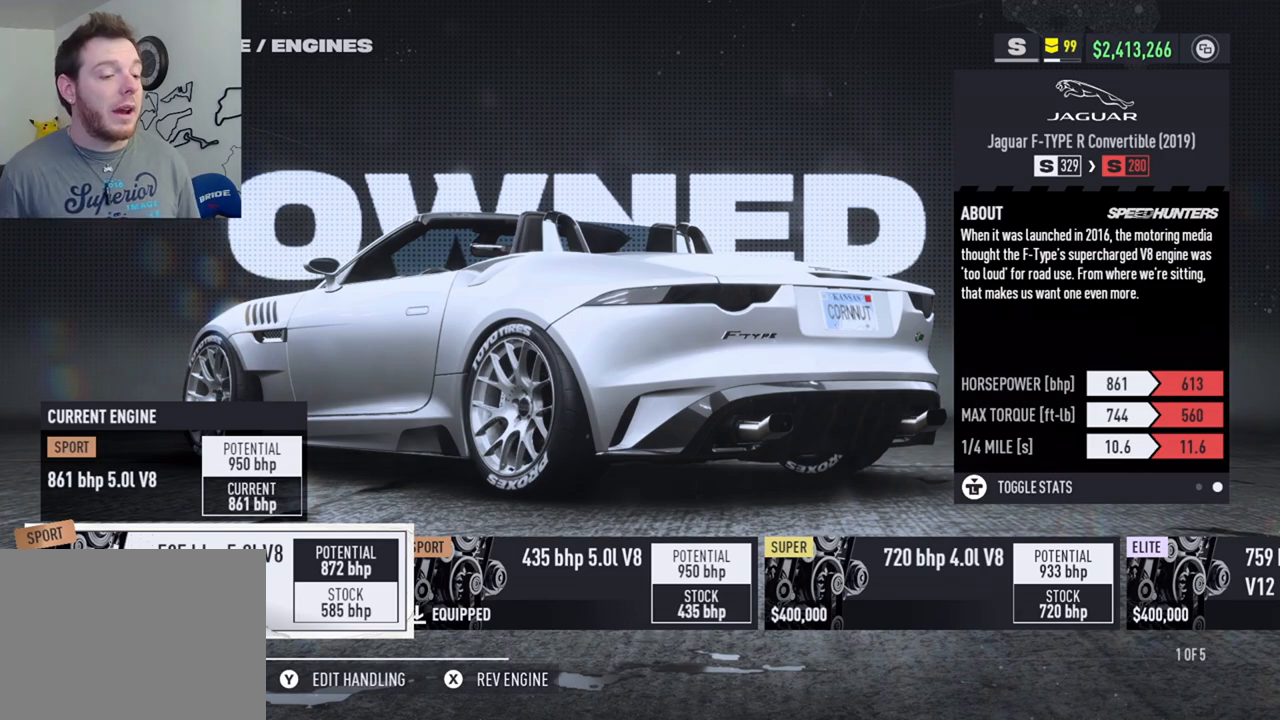
{"buttons": ["DPAD_RIGHT"], "left_stick": "center", "right_stick": "center", "events": [[500, "DPAD_RIGHT", "down"]]}
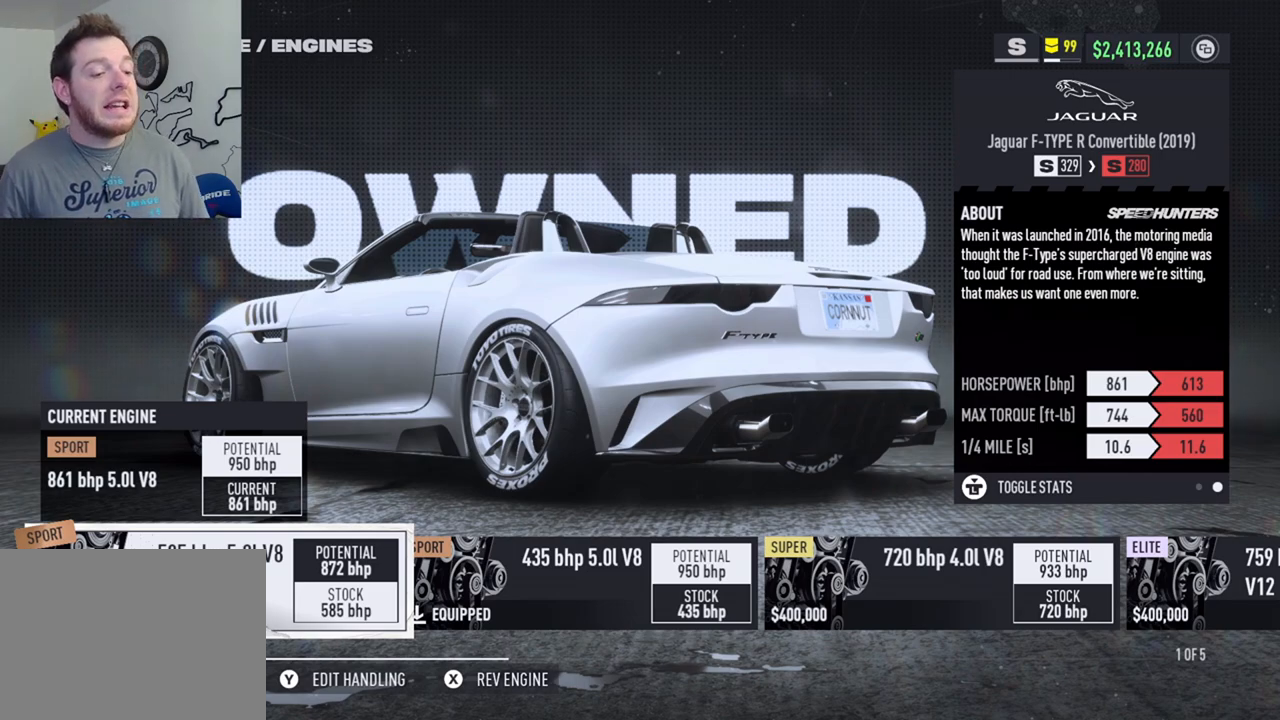
{"buttons": [], "left_stick": "center", "right_stick": "center", "events": [[100, "DPAD_RIGHT", "up"]]}